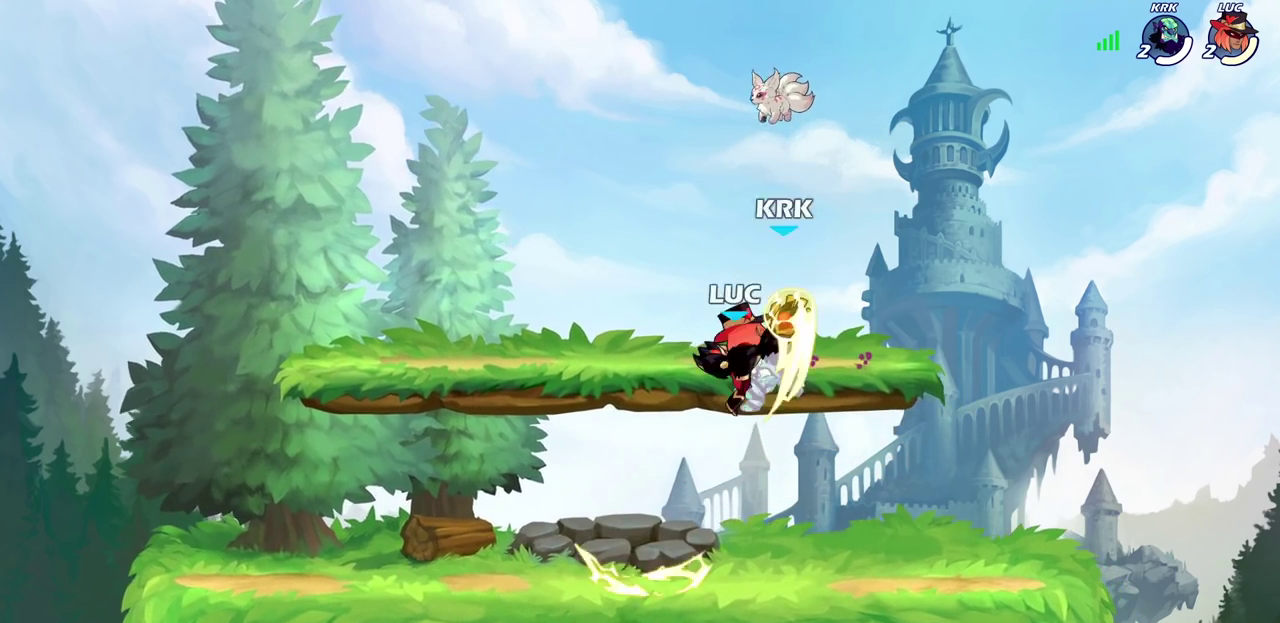
Gameplay with a controller (PlayStation layout); each line is a JSON object with the inputs held at the frame after it (dt_ms = milliseconds from this image to that frame). "events" lists button and stick changes between this image and that frame as [ms after this image, input, new state], when the widget could be followed in between. Not read: R1 R3 right_stick.
{"dt_ms": 800, "buttons": [], "left_stick": "center", "events": []}
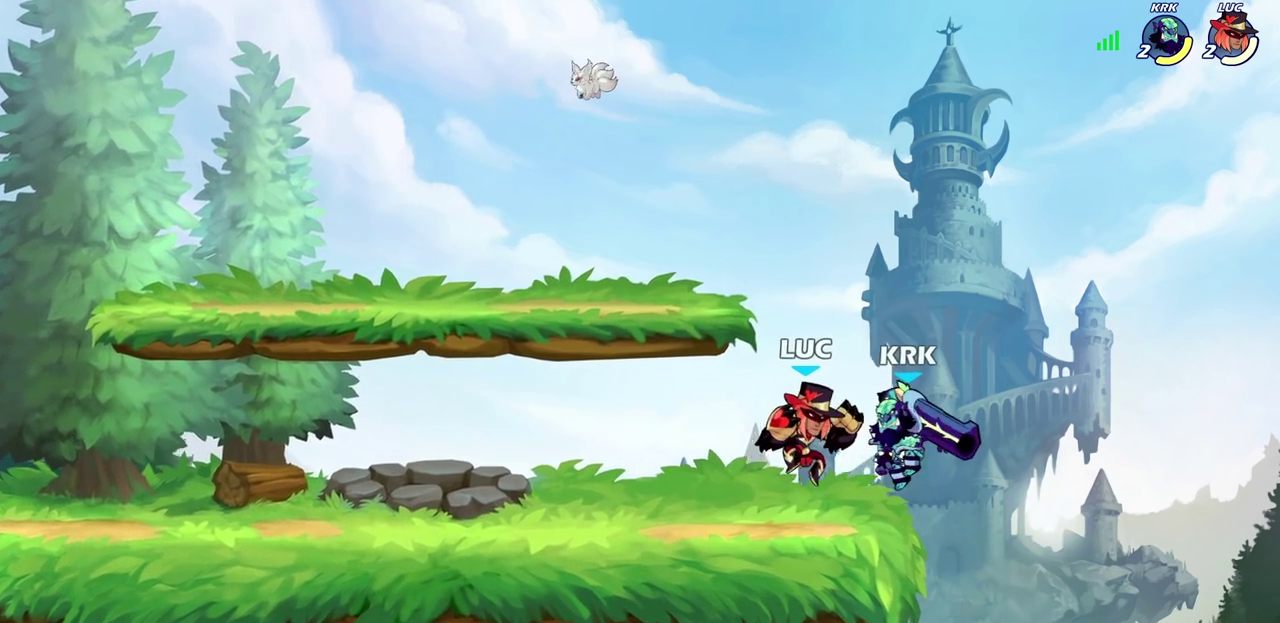
{"dt_ms": 300, "buttons": [], "left_stick": "center", "events": [[83, "SQUARE", "down"], [167, "SQUARE", "up"]]}
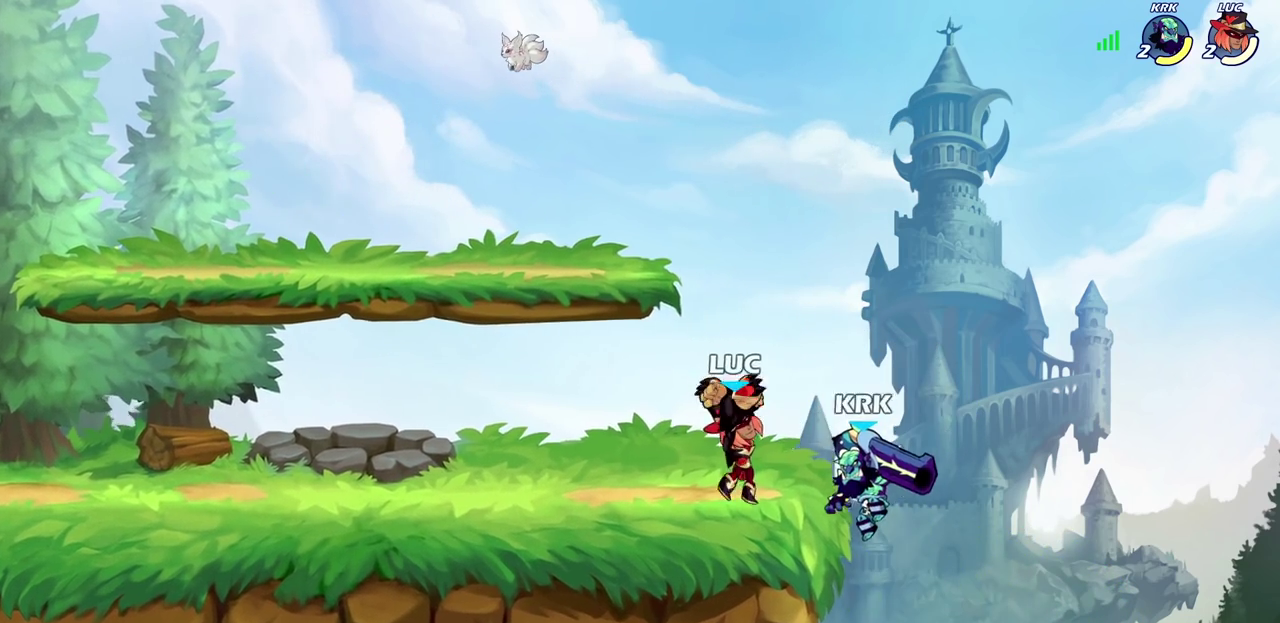
{"dt_ms": 400, "buttons": ["SQUARE"], "left_stick": "center", "events": [[283, "left_stick", "right"], [367, "SQUARE", "down"], [367, "left_stick", "center"]]}
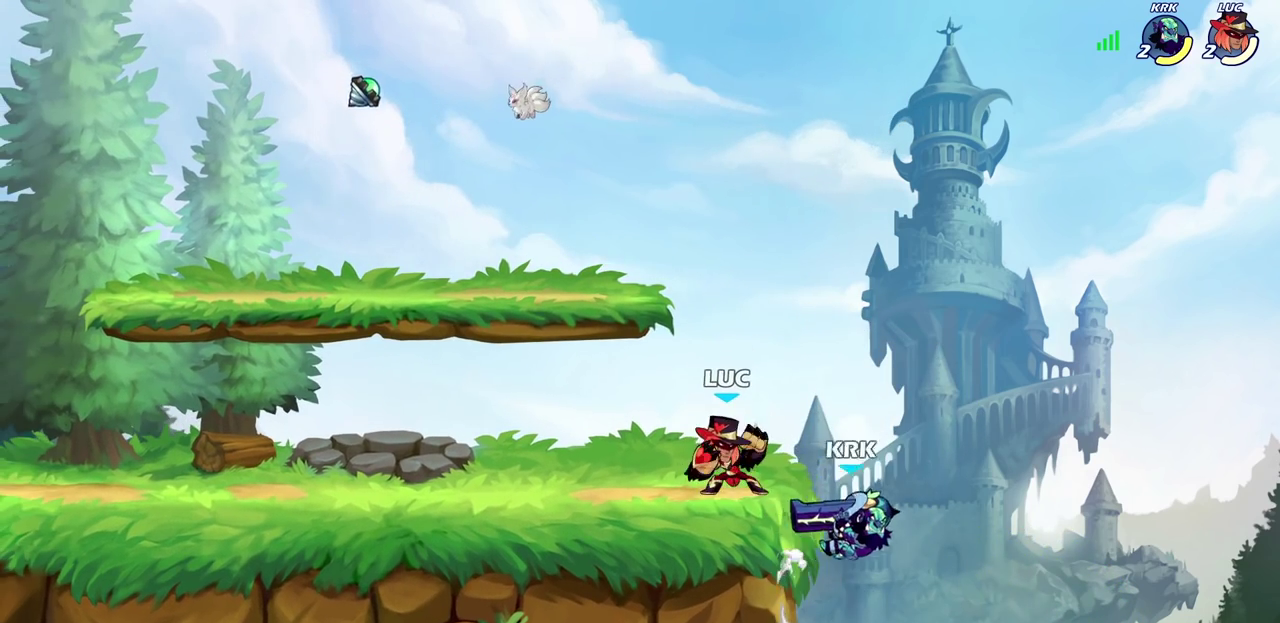
{"dt_ms": 600, "buttons": [], "left_stick": "center", "events": [[50, "SQUARE", "up"]]}
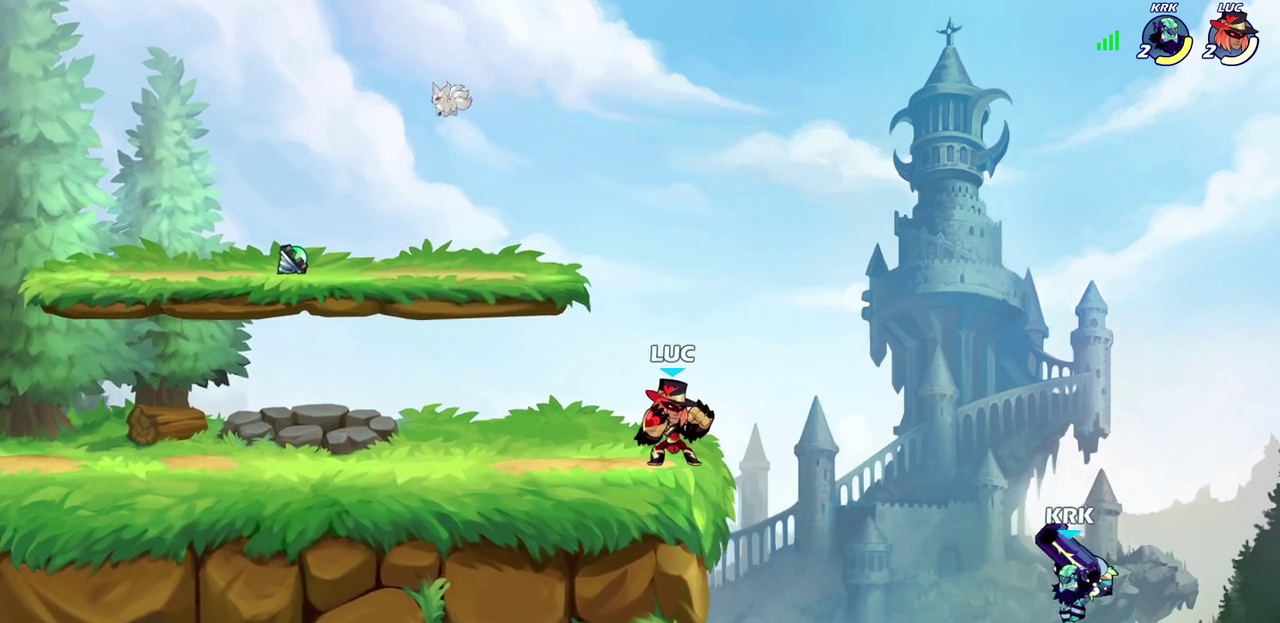
{"dt_ms": 600, "buttons": ["SQUARE", "R2"], "left_stick": "down", "events": [[533, "left_stick", "down"], [567, "R2", "down"], [567, "SQUARE", "down"]]}
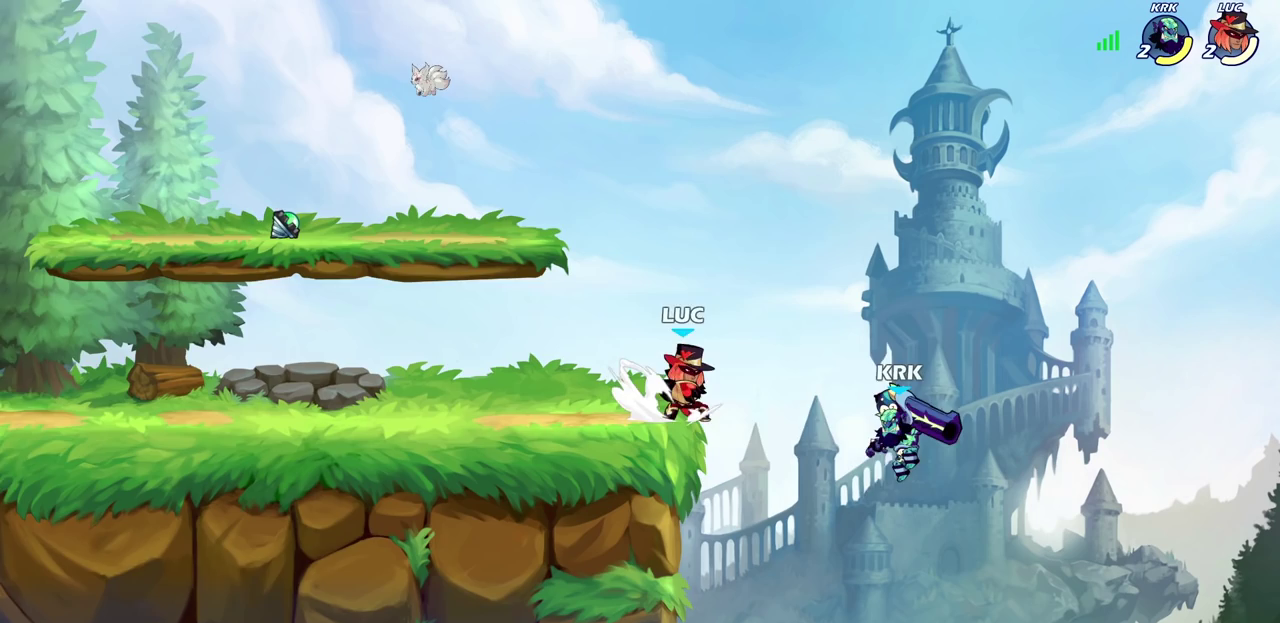
{"dt_ms": 400, "buttons": ["R2"], "left_stick": "center", "events": [[50, "SQUARE", "up"], [83, "R2", "up"], [83, "left_stick", "center"], [267, "left_stick", "right"], [333, "R2", "down"], [367, "left_stick", "center"]]}
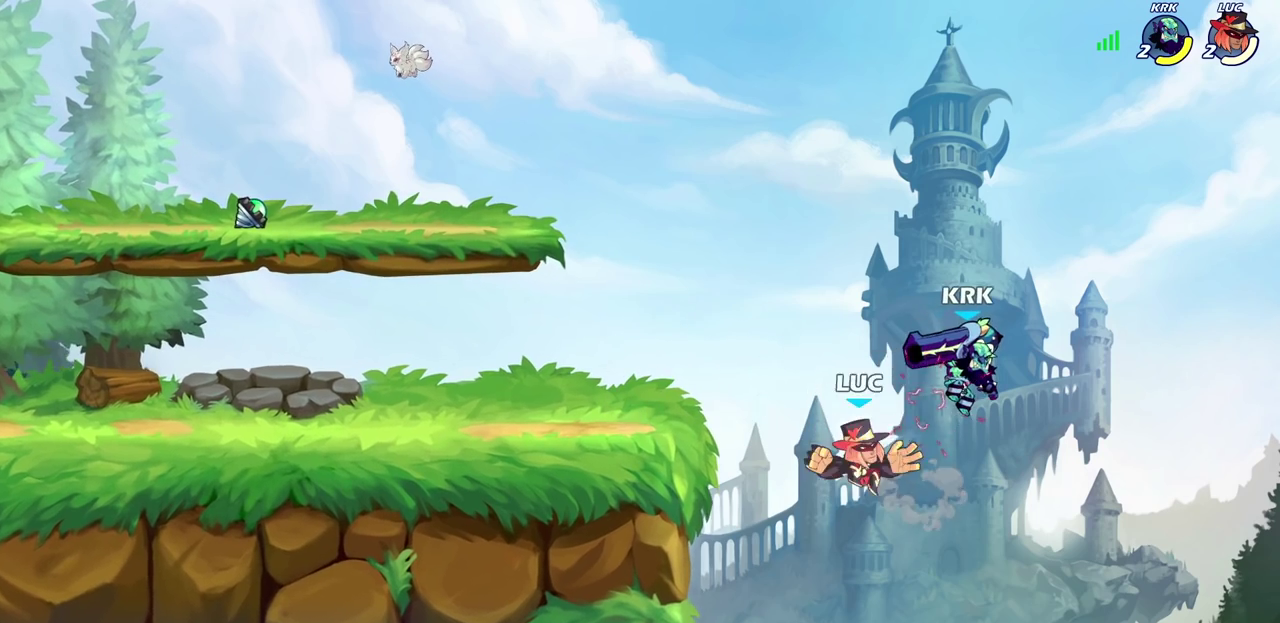
{"dt_ms": 300, "buttons": [], "left_stick": "center", "events": [[17, "SQUARE", "down"], [33, "R2", "up"], [83, "SQUARE", "up"]]}
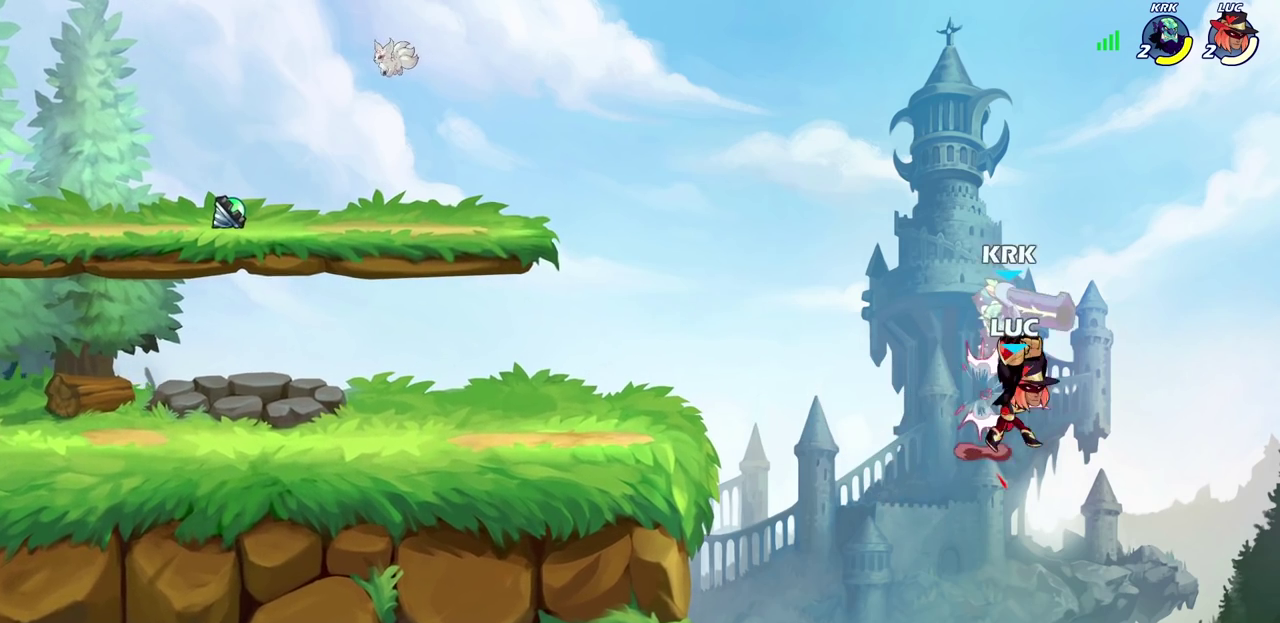
{"dt_ms": 700, "buttons": ["CROSS"], "left_stick": "up-left", "events": [[133, "left_stick", "up-left"], [433, "left_stick", "left"], [683, "CROSS", "down"], [683, "left_stick", "up-left"]]}
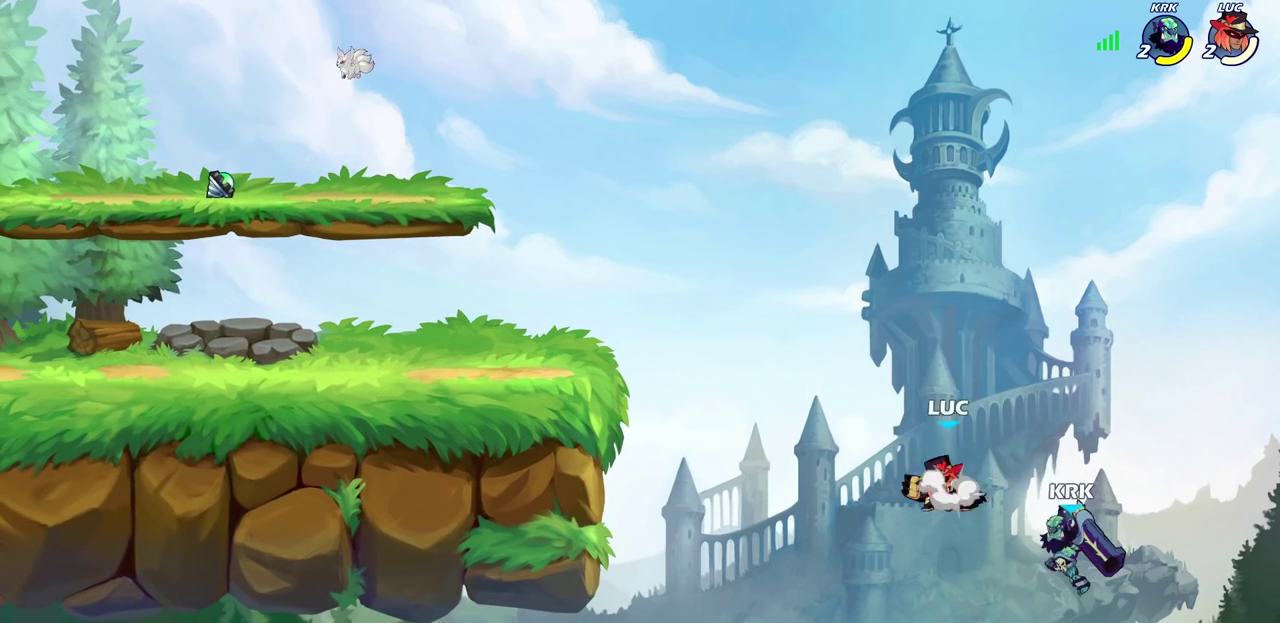
{"dt_ms": 500, "buttons": ["CIRCLE"], "left_stick": "down-right", "events": [[183, "CROSS", "up"], [383, "CIRCLE", "down"], [383, "left_stick", "down-right"]]}
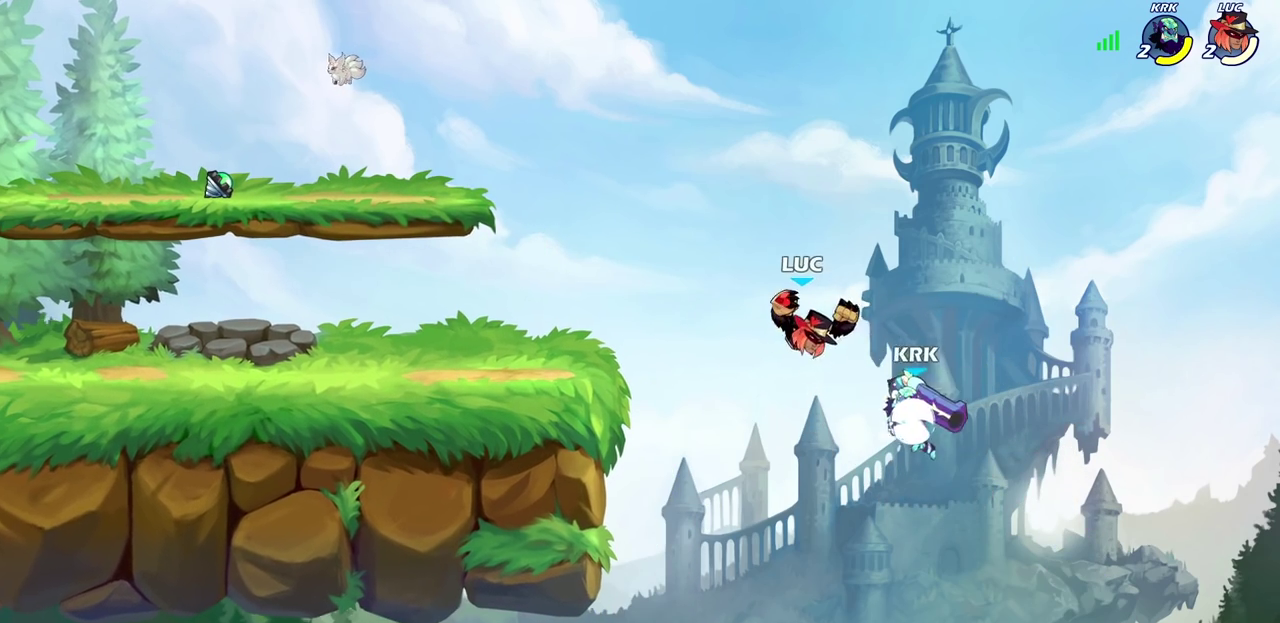
{"dt_ms": 500, "buttons": [], "left_stick": "up-left", "events": [[200, "left_stick", "right"], [250, "CIRCLE", "up"], [317, "left_stick", "center"], [467, "left_stick", "up-left"]]}
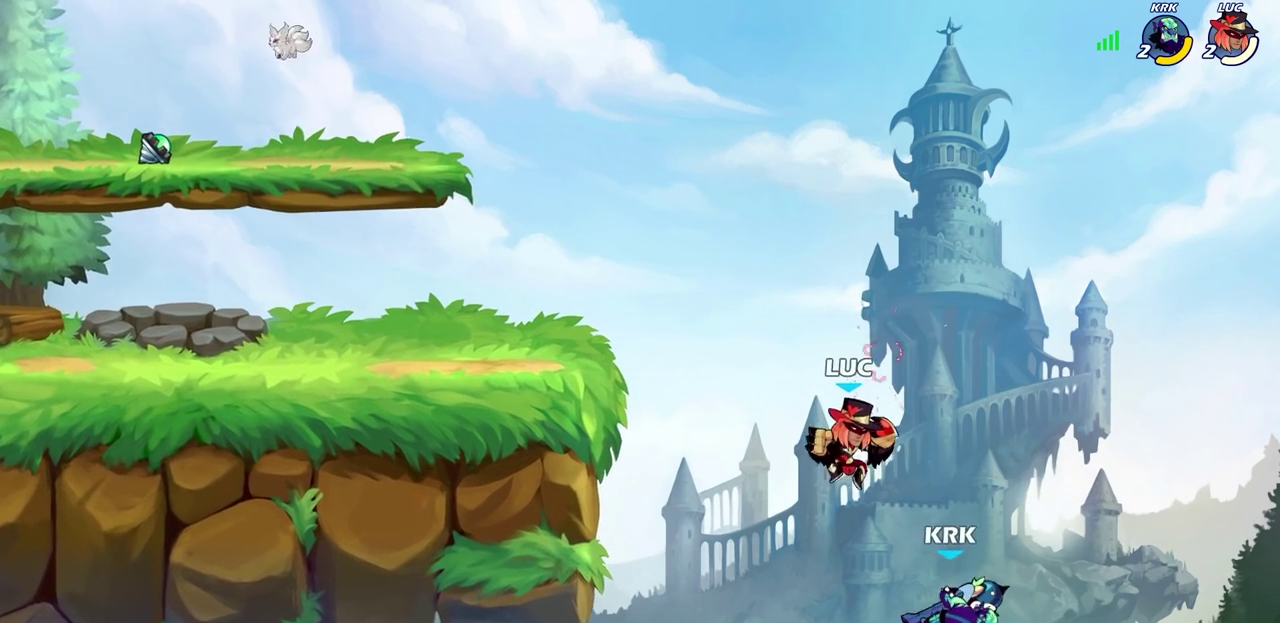
{"dt_ms": 500, "buttons": [], "left_stick": "center", "events": [[83, "CIRCLE", "down"], [200, "CIRCLE", "up"], [217, "left_stick", "left"], [267, "left_stick", "up-left"], [383, "left_stick", "center"]]}
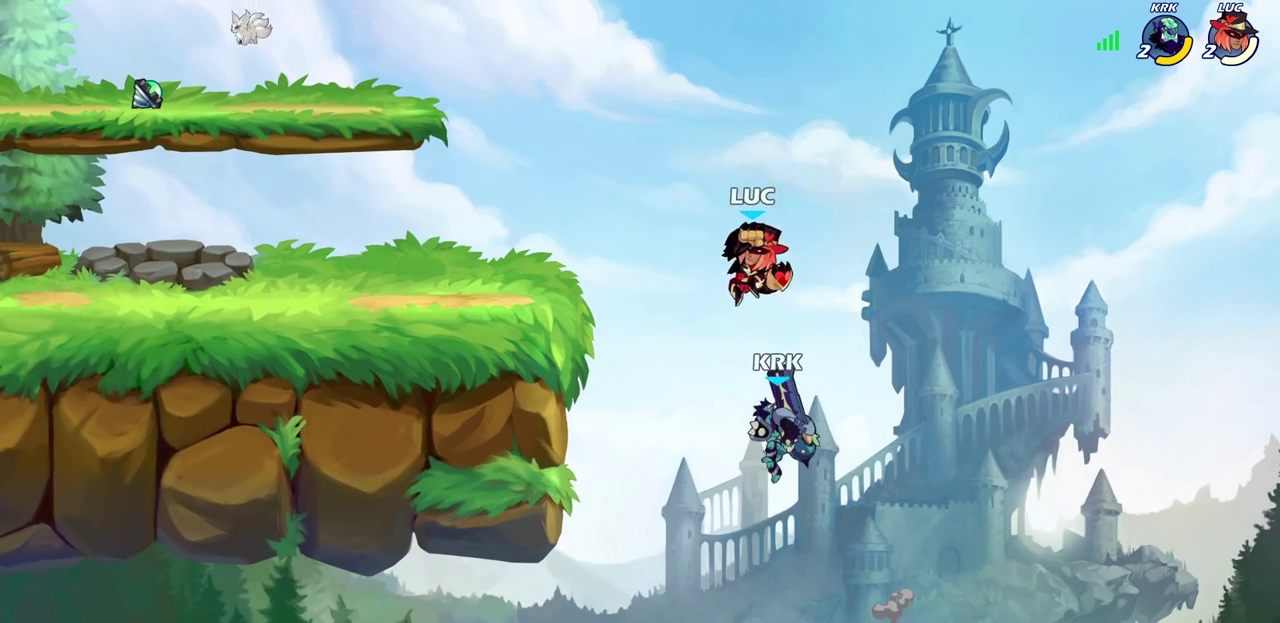
{"dt_ms": 500, "buttons": ["CIRCLE"], "left_stick": "down-left", "events": [[50, "left_stick", "left"], [133, "left_stick", "down-left"], [233, "CIRCLE", "down"]]}
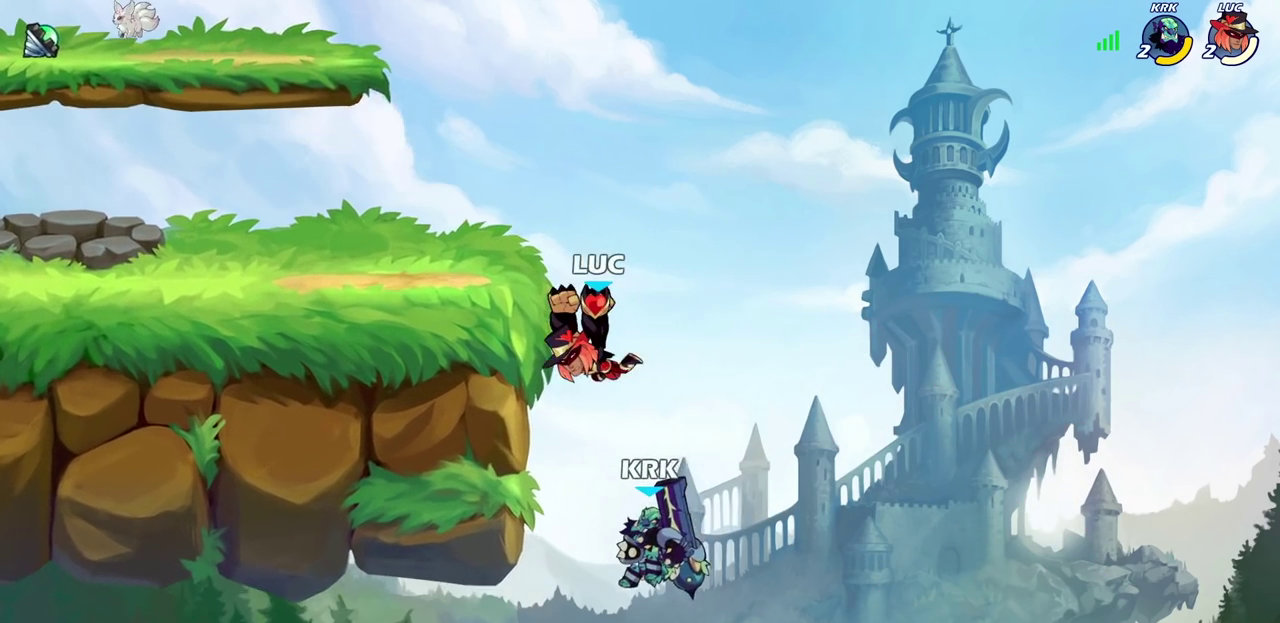
{"dt_ms": 300, "buttons": ["CIRCLE"], "left_stick": "down-left", "events": []}
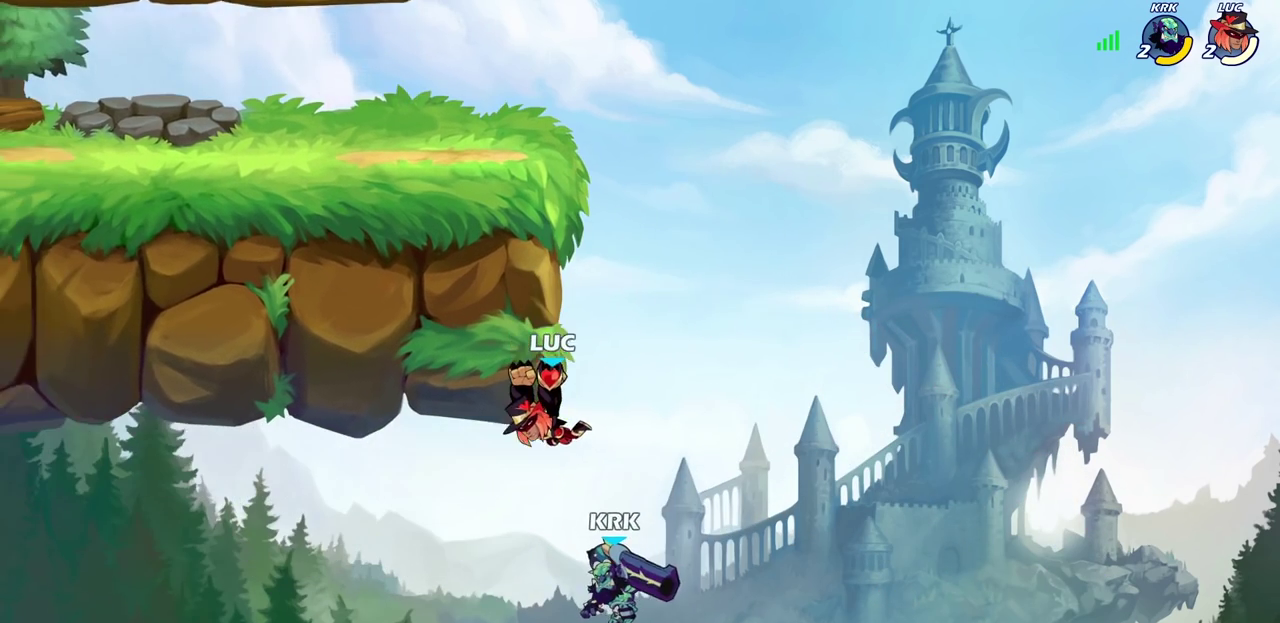
{"dt_ms": 800, "buttons": [], "left_stick": "right", "events": [[33, "CIRCLE", "up"], [100, "left_stick", "center"], [383, "left_stick", "up-right"], [517, "CROSS", "down"], [583, "left_stick", "right"], [667, "CROSS", "up"]]}
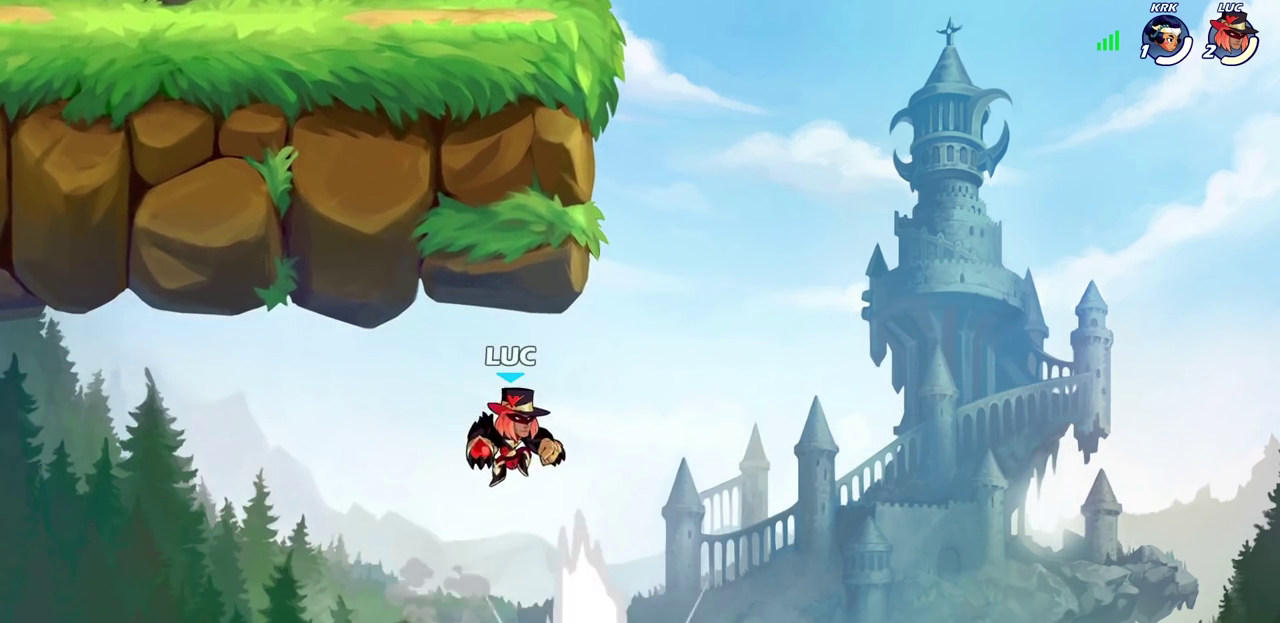
{"dt_ms": 400, "buttons": ["CROSS"], "left_stick": "center", "events": [[117, "left_stick", "up-right"], [217, "CROSS", "down"], [217, "left_stick", "up"], [267, "left_stick", "center"]]}
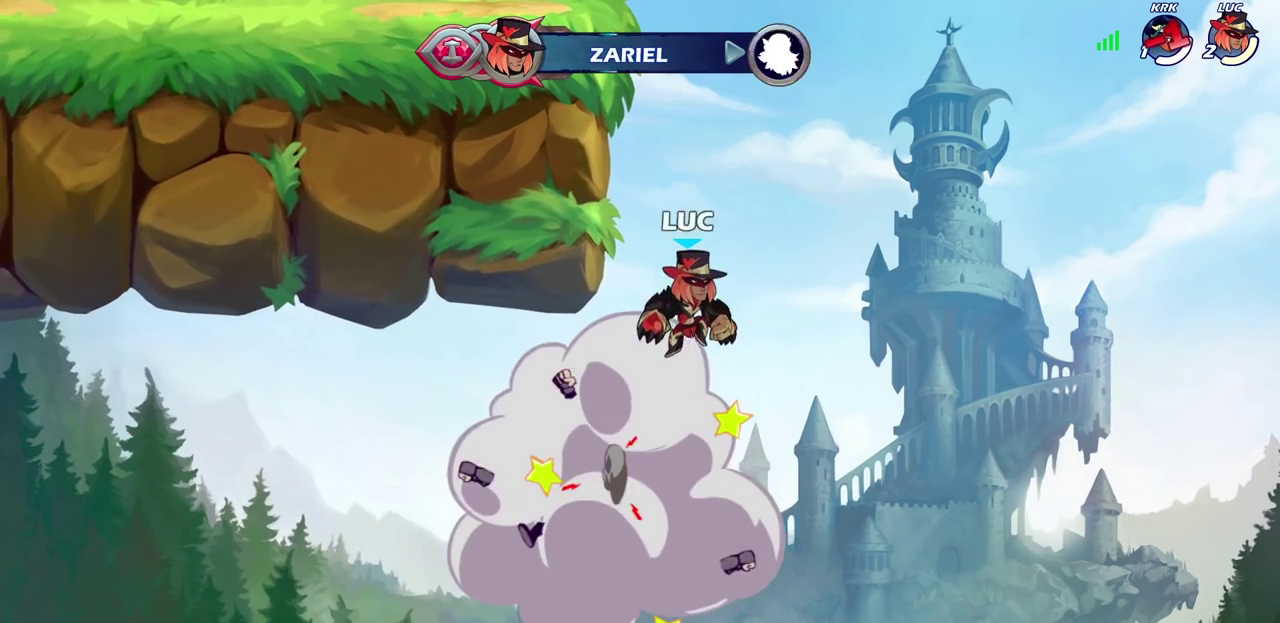
{"dt_ms": 400, "buttons": [], "left_stick": "up-left", "events": [[183, "CROSS", "up"], [233, "left_stick", "left"], [367, "left_stick", "up-left"]]}
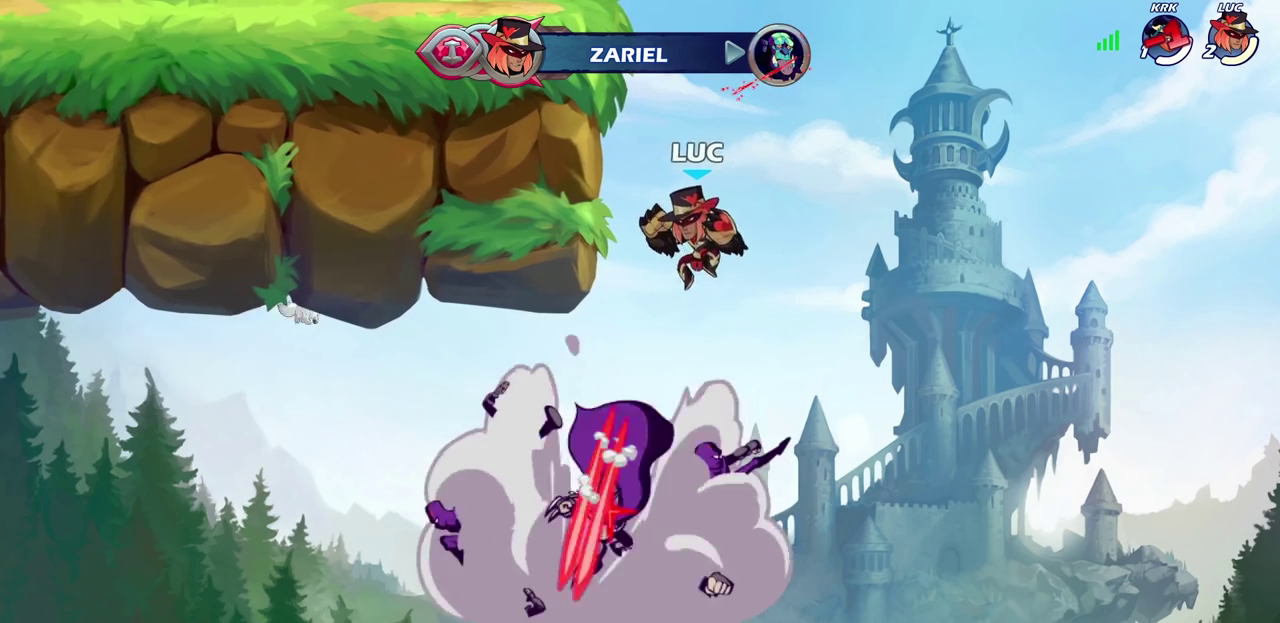
{"dt_ms": 700, "buttons": [], "left_stick": "center", "events": [[100, "R2", "down"], [317, "R2", "up"], [350, "left_stick", "up-right"], [367, "CROSS", "down"], [417, "left_stick", "up-left"], [450, "CIRCLE", "down"], [450, "CROSS", "up"], [583, "CIRCLE", "up"], [633, "left_stick", "center"]]}